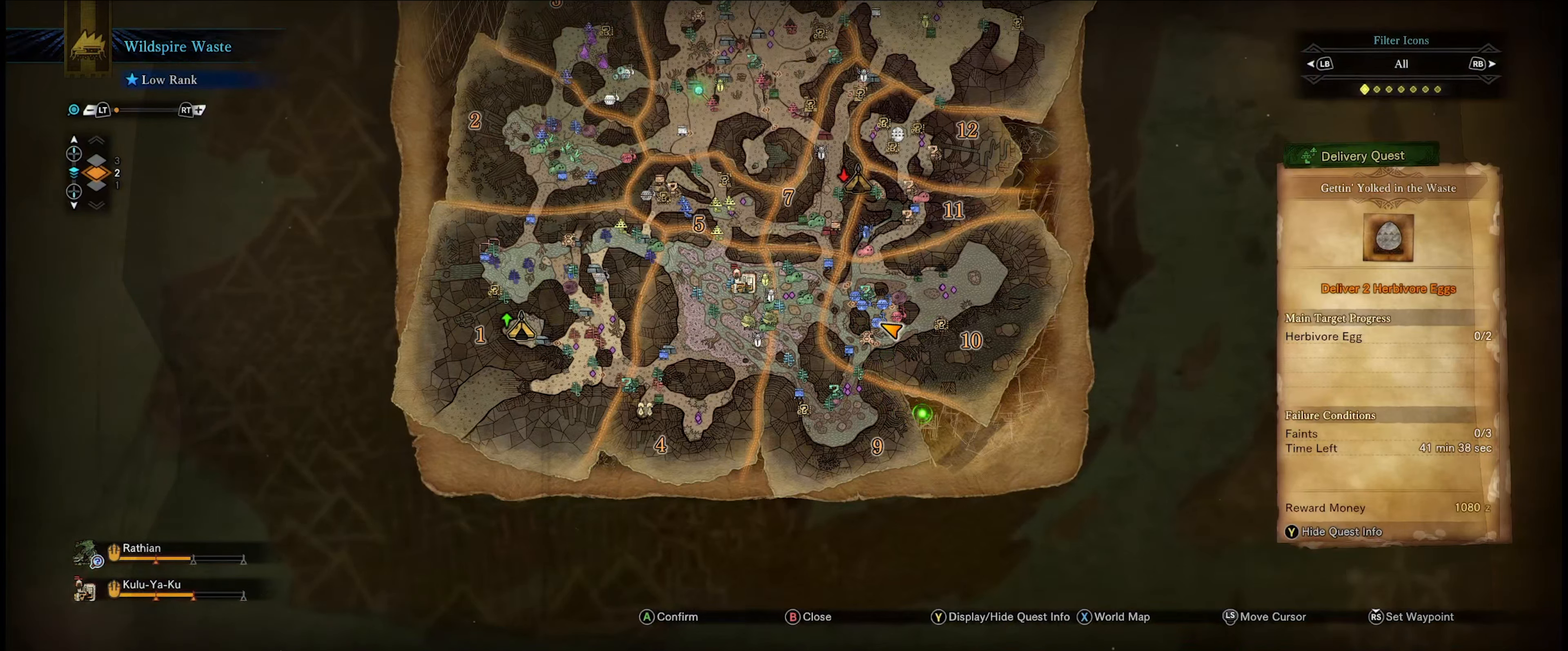
Gameplay with a controller (Xbox layout); each line is a JSON object with the inputs held at the frame after it. "events" lists button and stick changes between this image and that frame as [ms after this image, input, new state], when the widget could be followed in between. Not read: L3 R3.
{"buttons": [], "left_stick": "up-left", "right_stick": "center", "events": [[383, "left_stick", "up-left"]]}
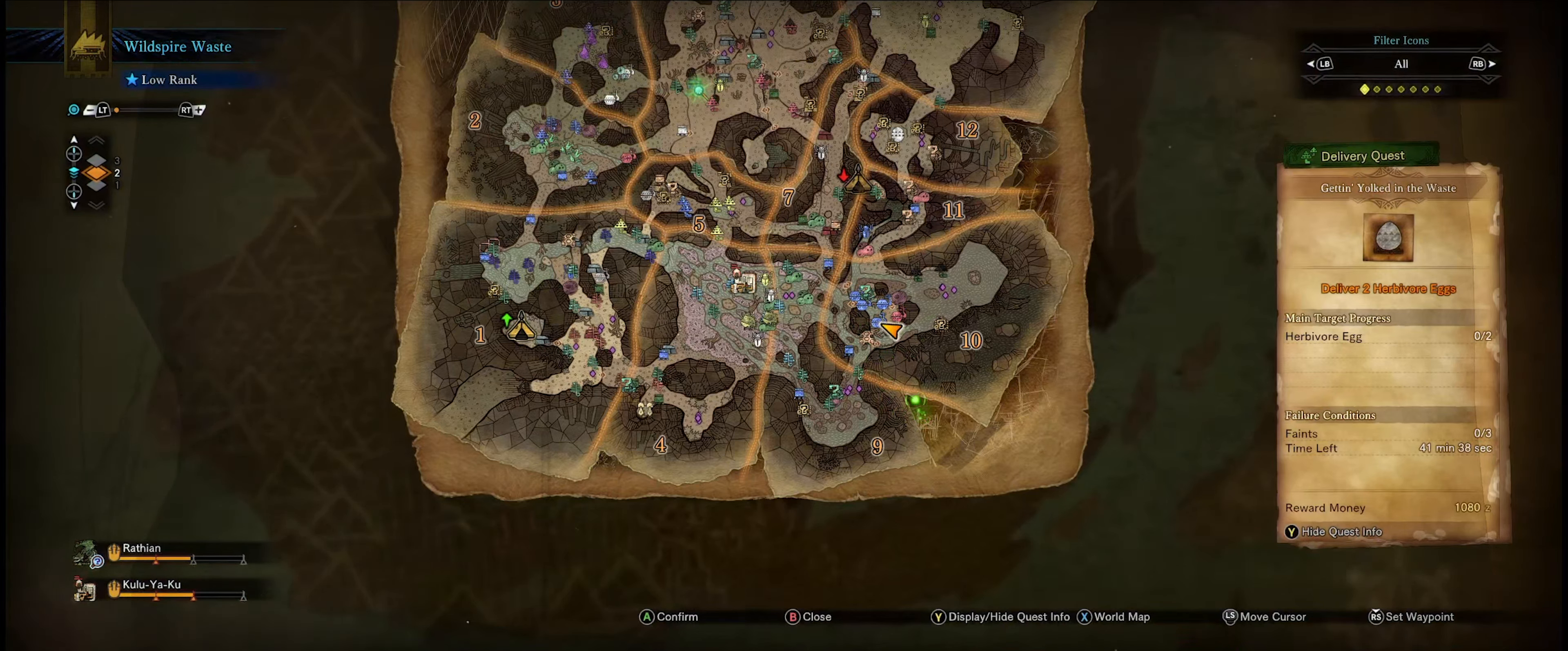
{"buttons": [], "left_stick": "up-left", "right_stick": "center", "events": []}
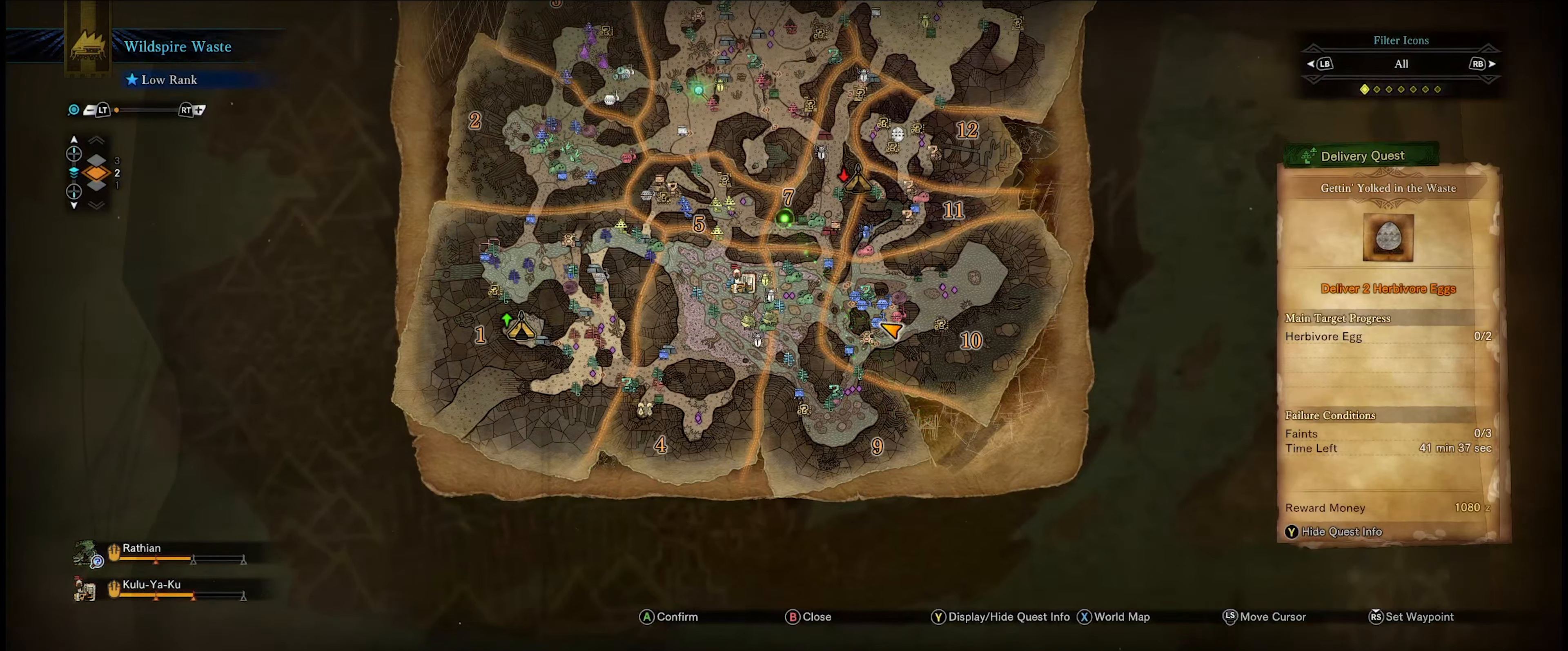
{"buttons": [], "left_stick": "center", "right_stick": "center", "events": [[333, "left_stick", "center"]]}
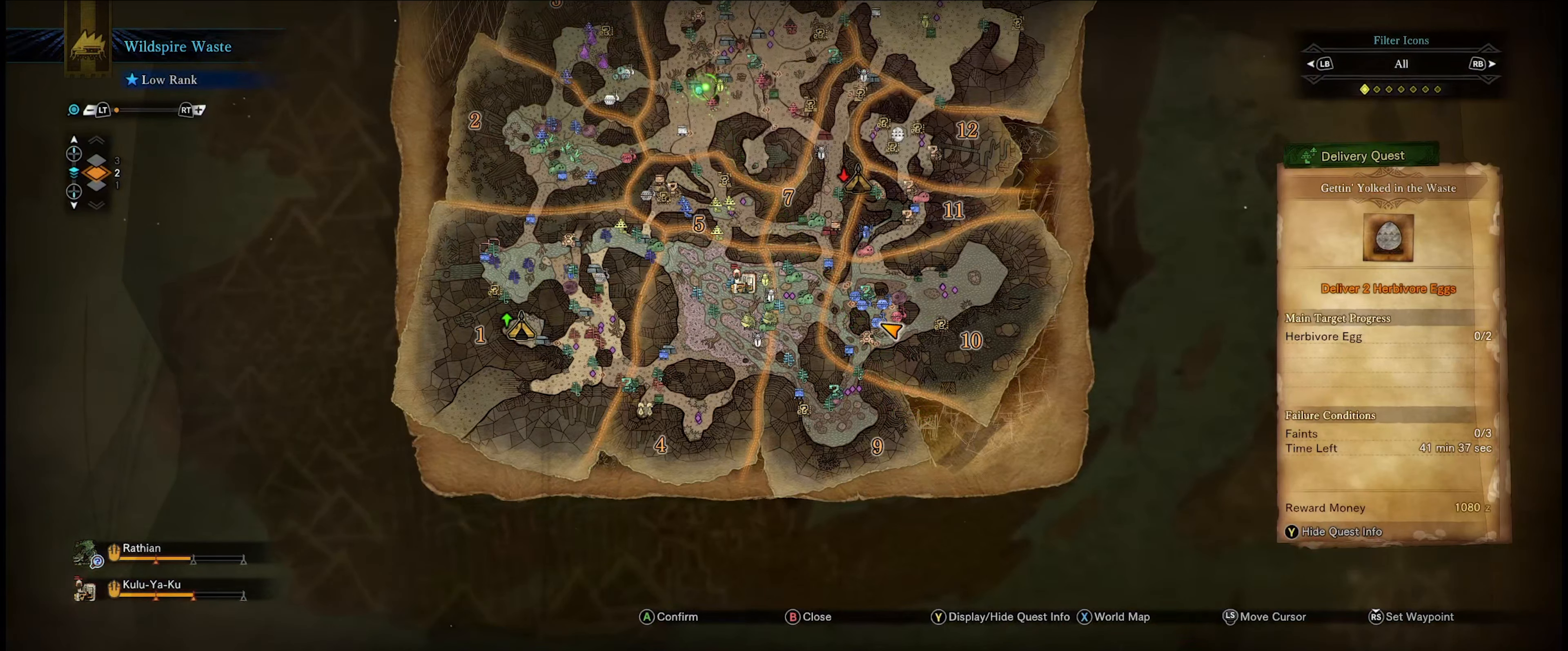
{"buttons": [], "left_stick": "center", "right_stick": "center", "events": [[216, "left_stick", "down"], [300, "left_stick", "center"]]}
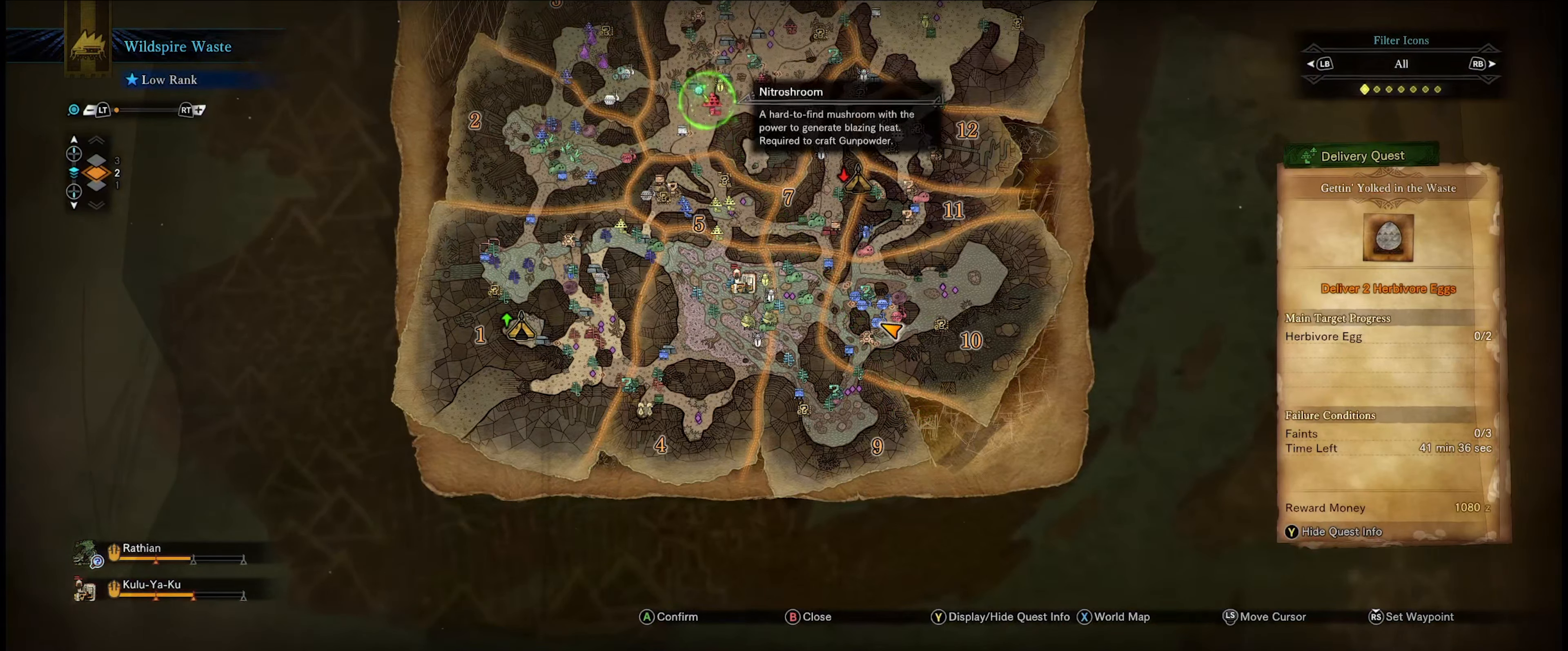
{"buttons": [], "left_stick": "center", "right_stick": "center", "events": [[33, "left_stick", "up-left"], [133, "left_stick", "center"]]}
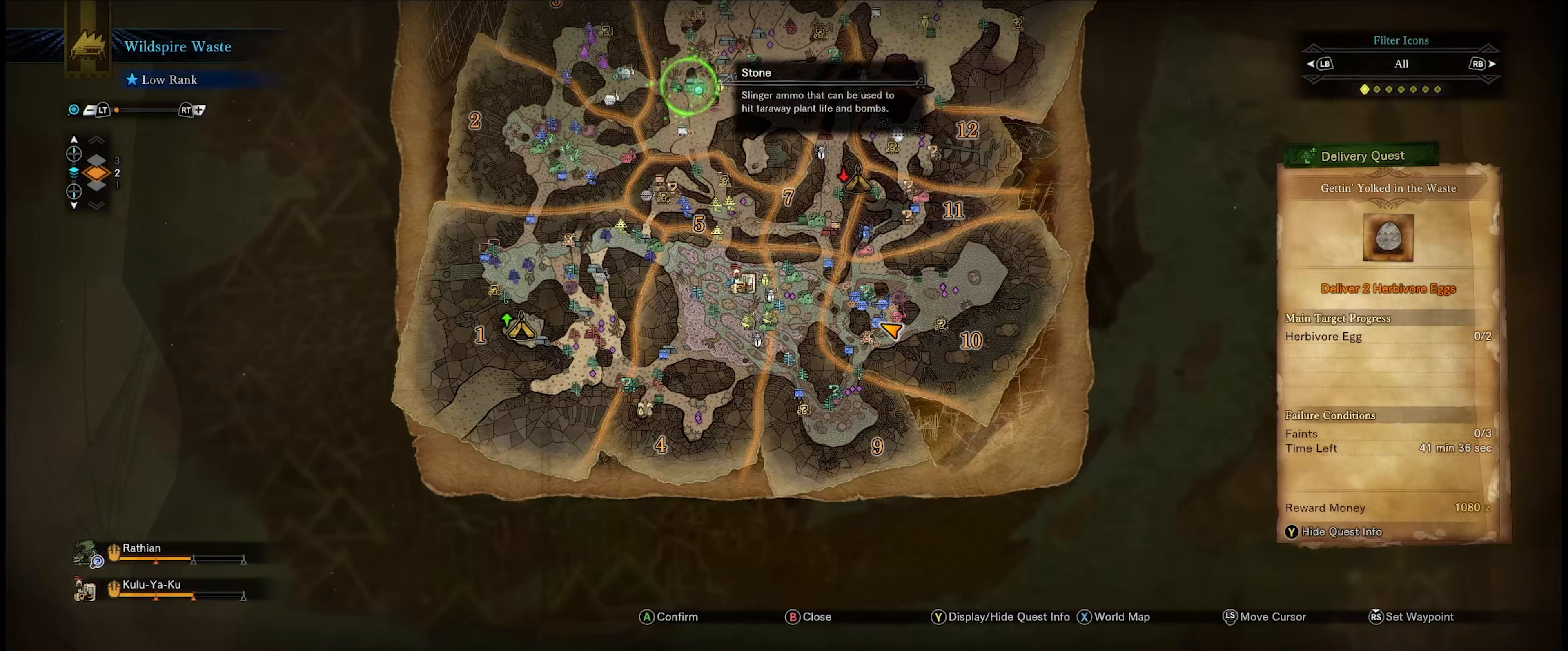
{"buttons": [], "left_stick": "center", "right_stick": "center", "events": []}
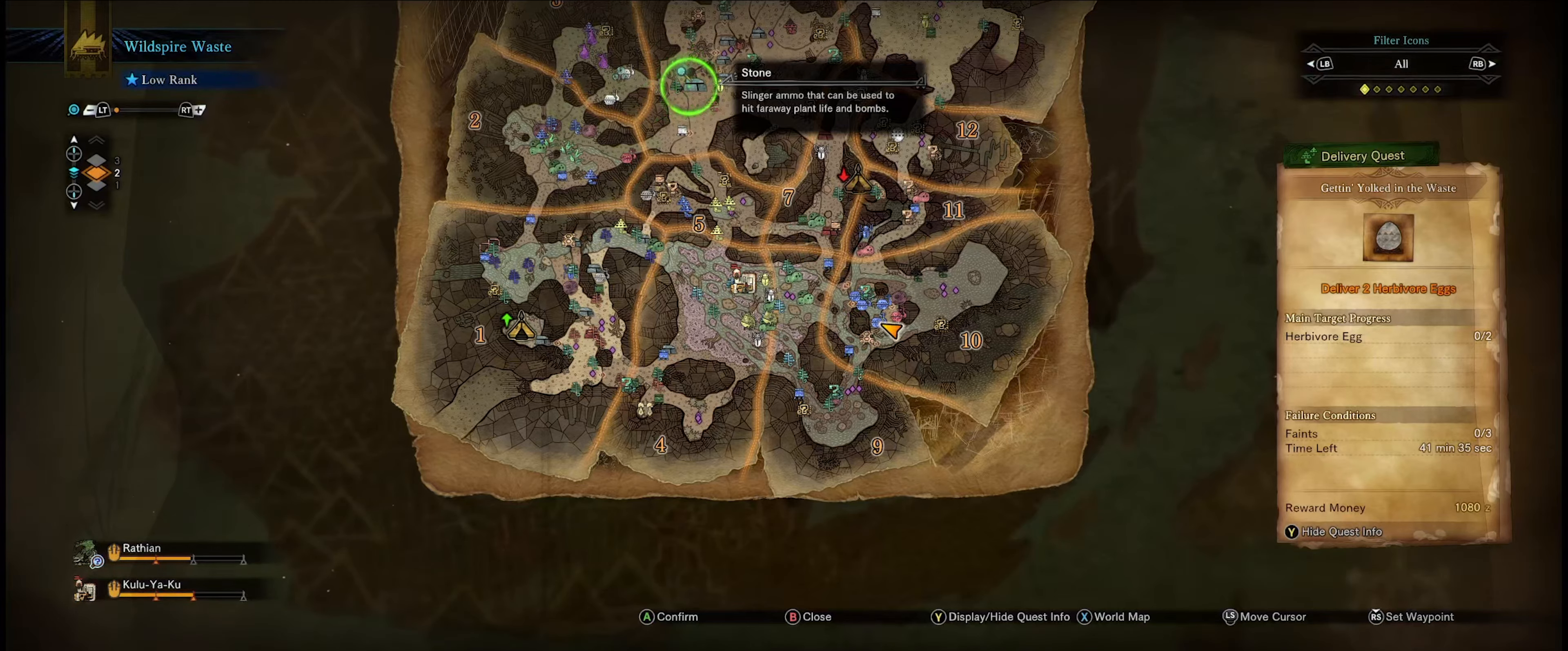
{"buttons": [], "left_stick": "center", "right_stick": "center", "events": [[150, "left_stick", "down"], [467, "left_stick", "center"]]}
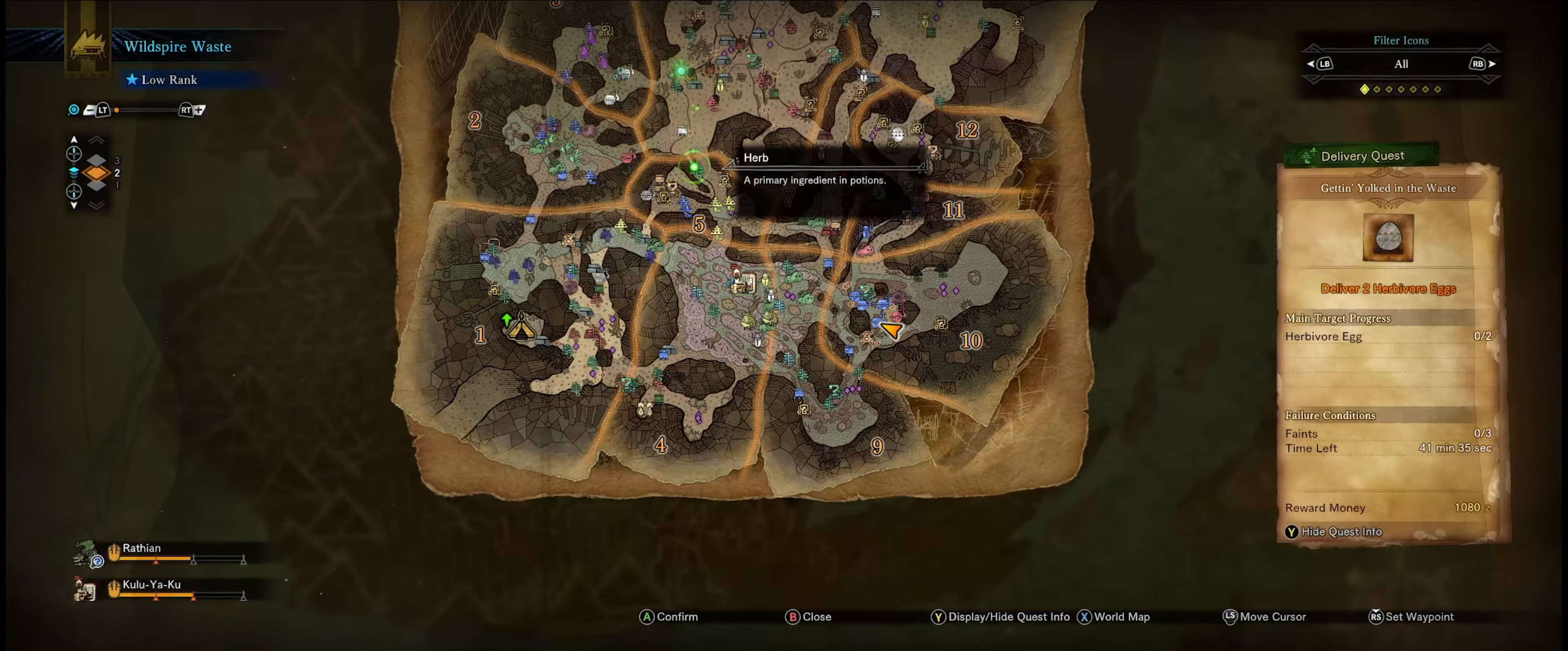
{"buttons": [], "left_stick": "center", "right_stick": "center", "events": [[183, "left_stick", "up"], [467, "left_stick", "center"]]}
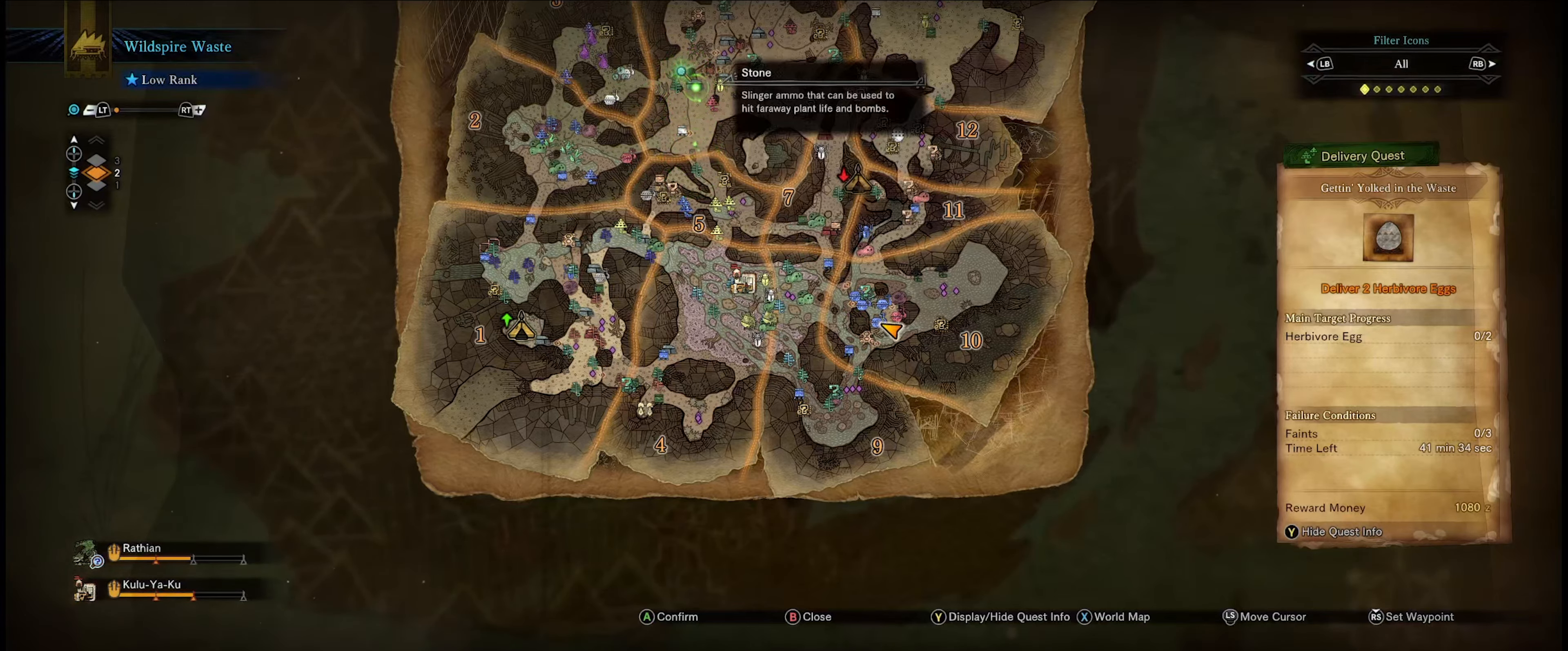
{"buttons": [], "left_stick": "center", "right_stick": "center", "events": []}
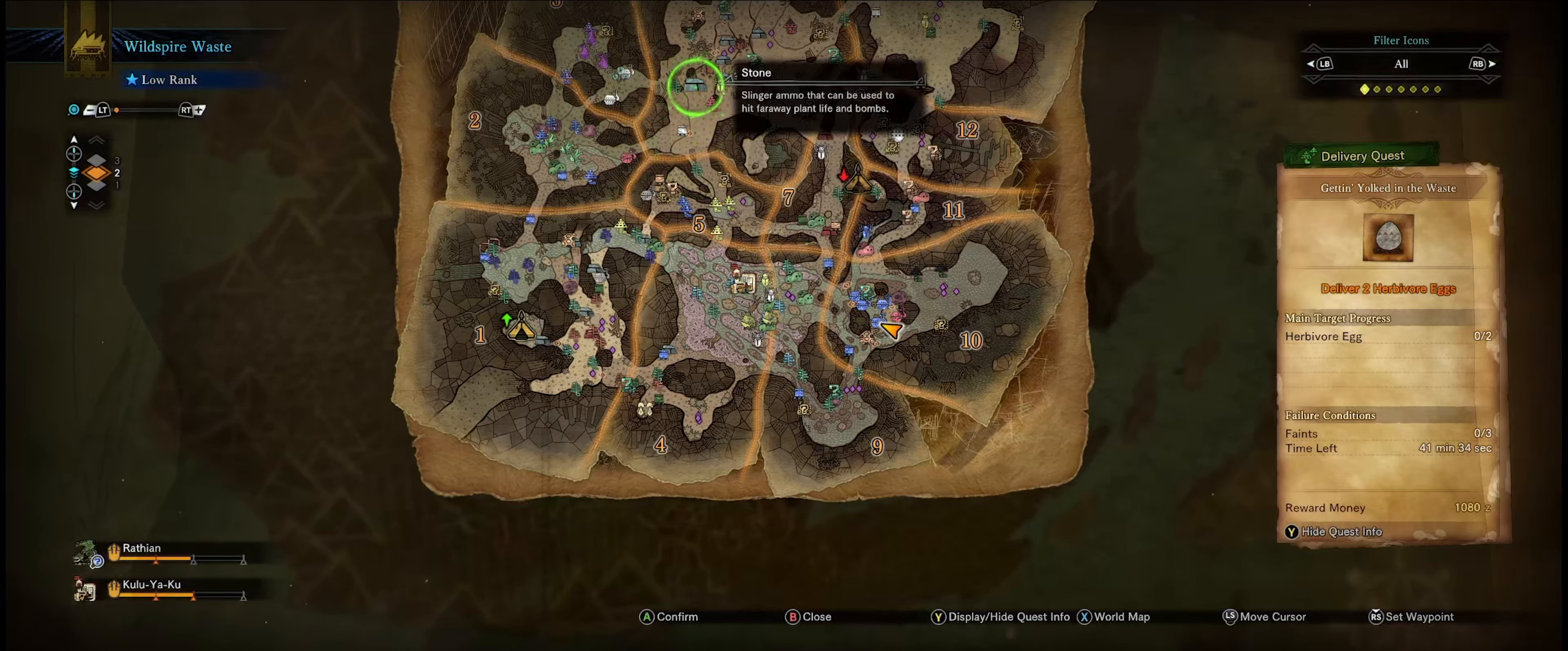
{"buttons": [], "left_stick": "down", "right_stick": "center", "events": [[317, "left_stick", "down"]]}
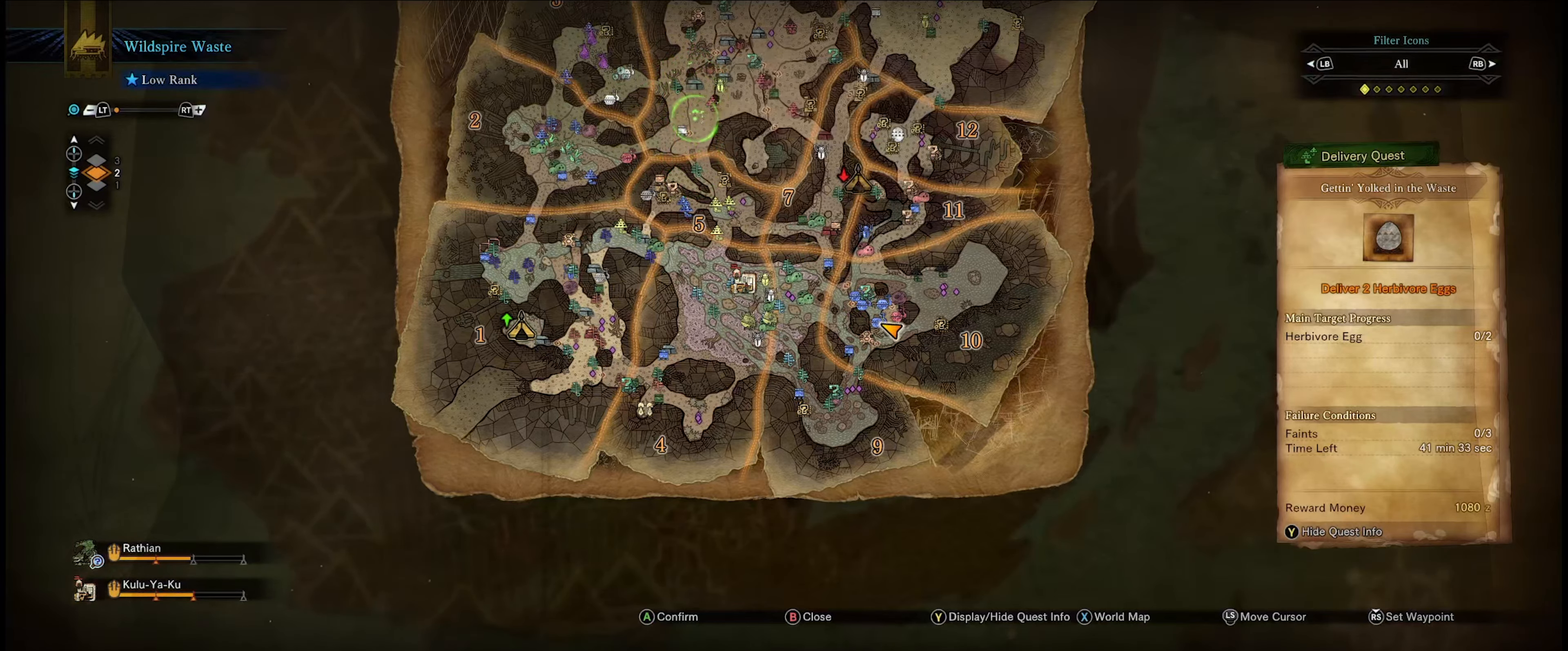
{"buttons": [], "left_stick": "center", "right_stick": "center", "events": [[133, "left_stick", "center"]]}
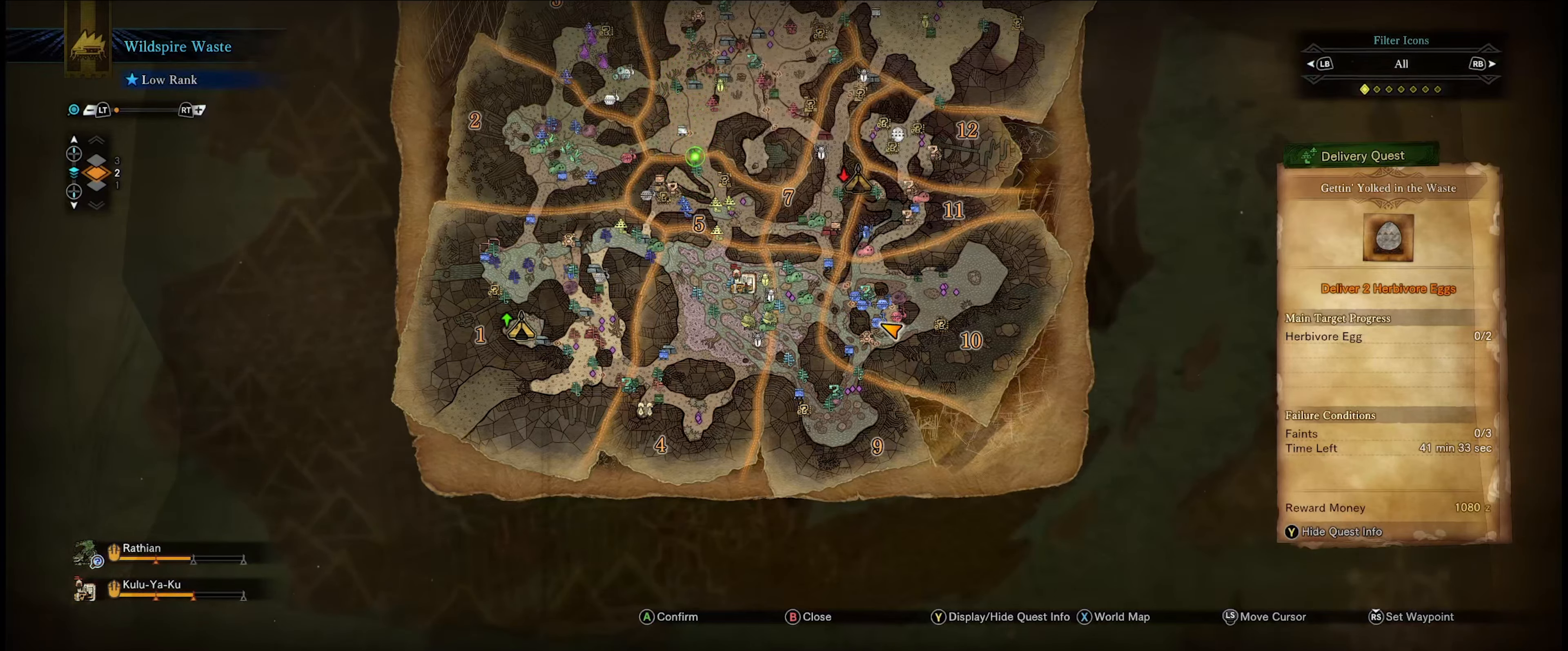
{"buttons": [], "left_stick": "center", "right_stick": "center", "events": [[167, "B", "down"], [283, "B", "up"]]}
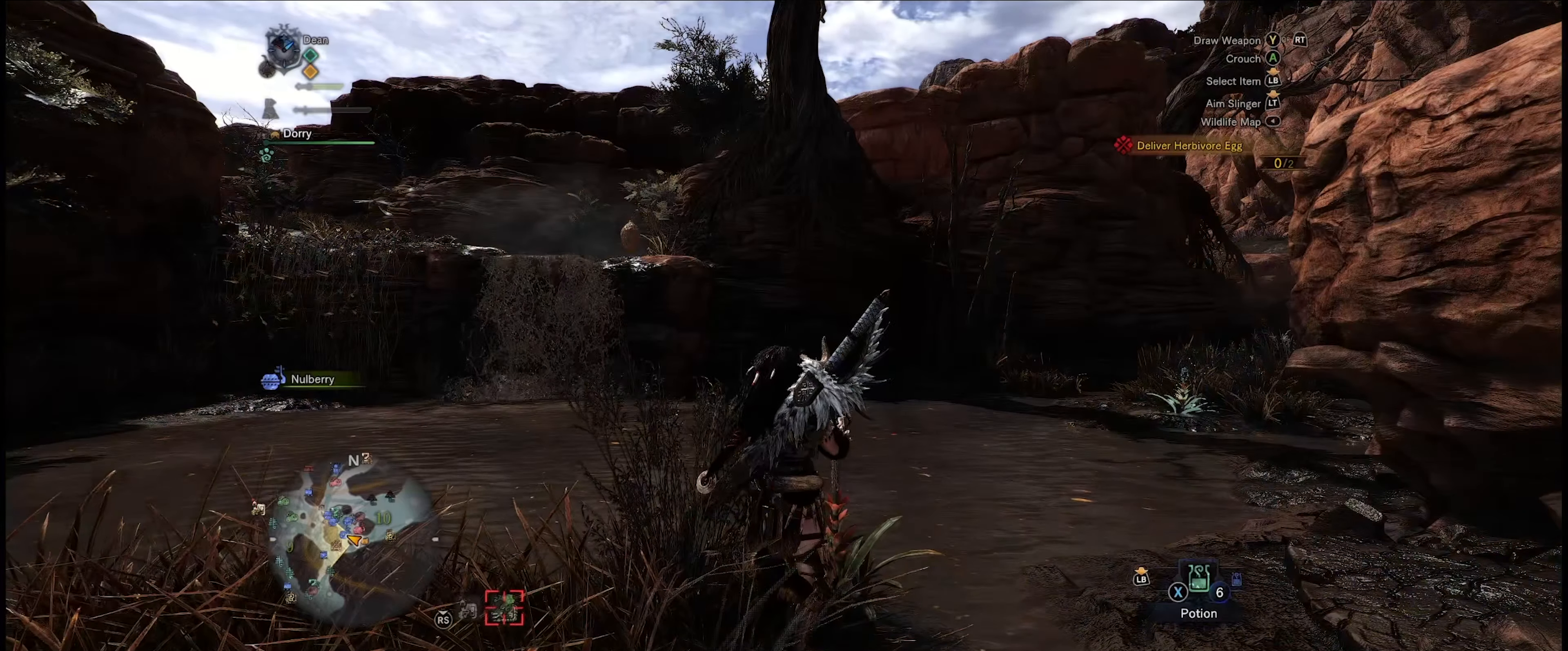
{"buttons": [], "left_stick": "center", "right_stick": "down", "events": [[433, "right_stick", "down"]]}
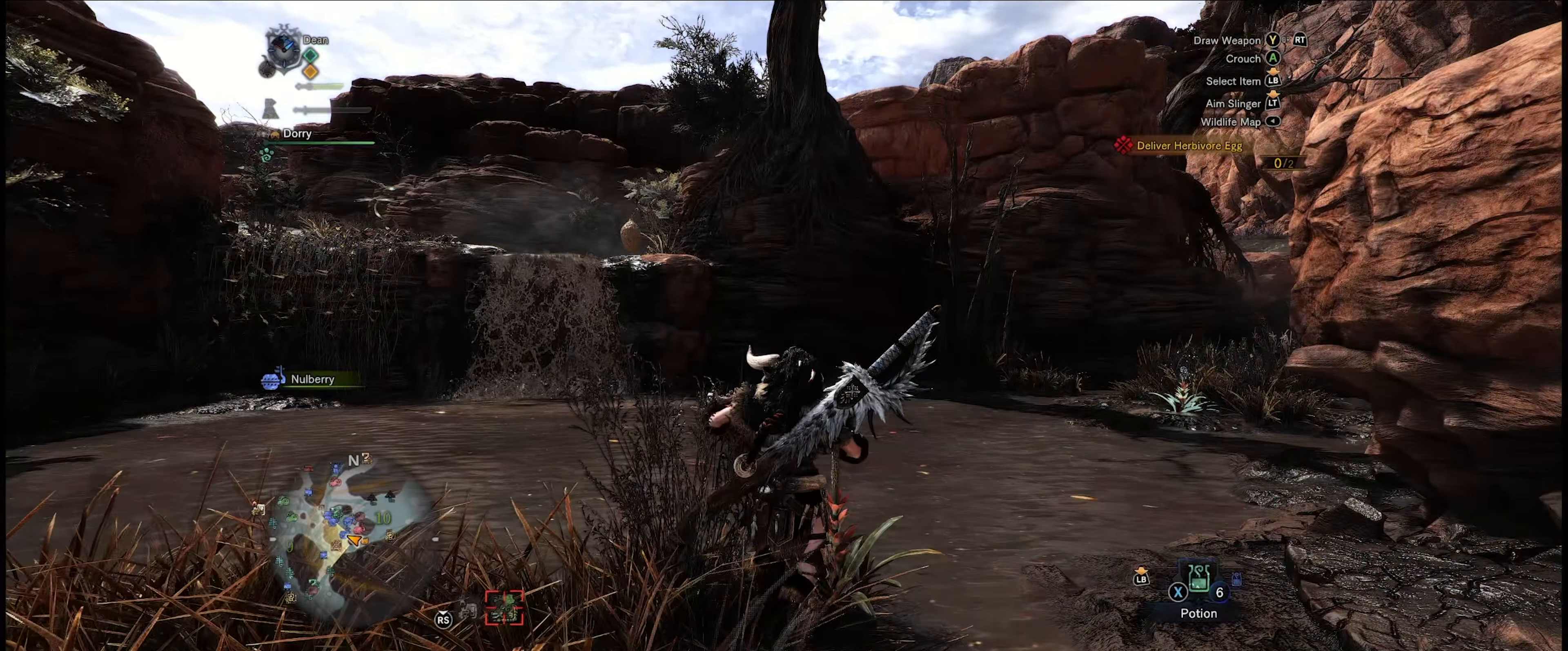
{"buttons": ["R1"], "left_stick": "up-right", "right_stick": "right", "events": [[67, "right_stick", "down-left"], [184, "right_stick", "center"], [317, "left_stick", "up-right"], [384, "right_stick", "right"], [450, "R1", "down"]]}
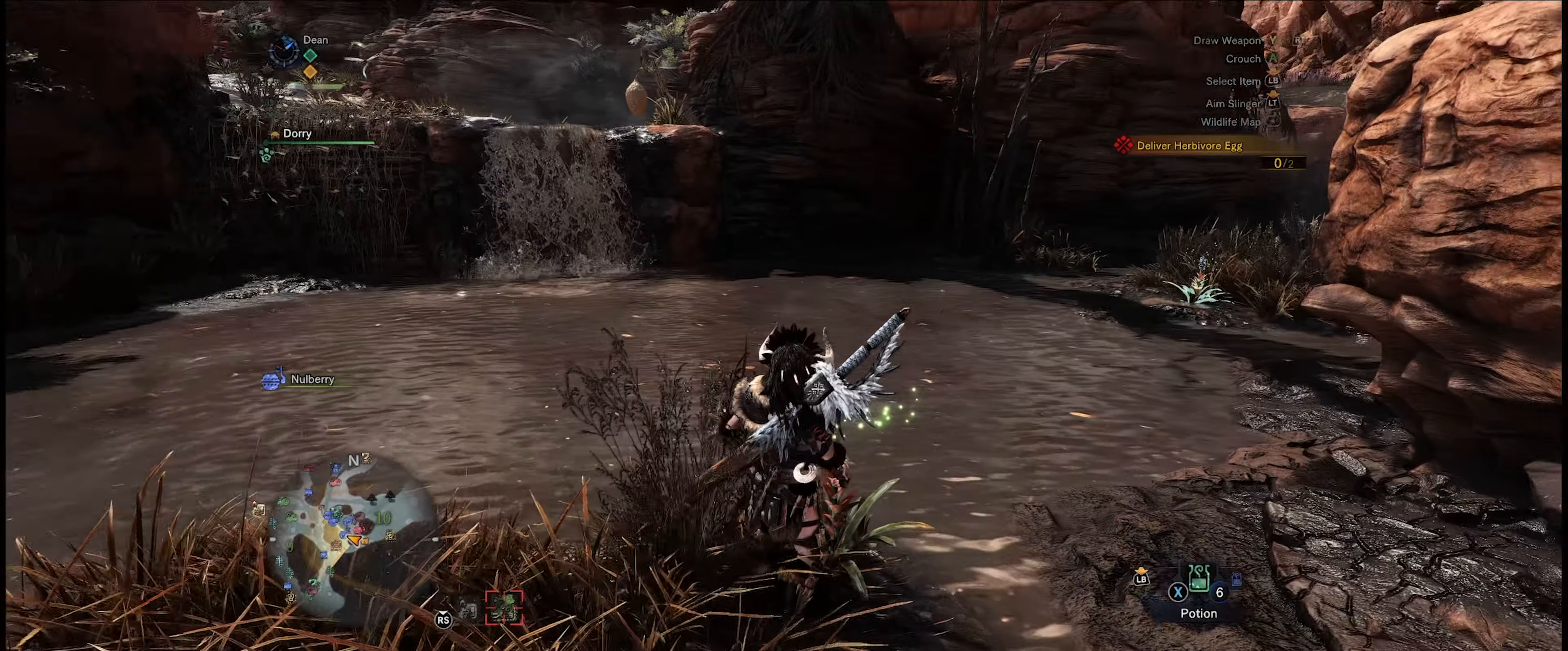
{"buttons": ["R1"], "left_stick": "up-right", "right_stick": "center", "events": [[200, "right_stick", "center"]]}
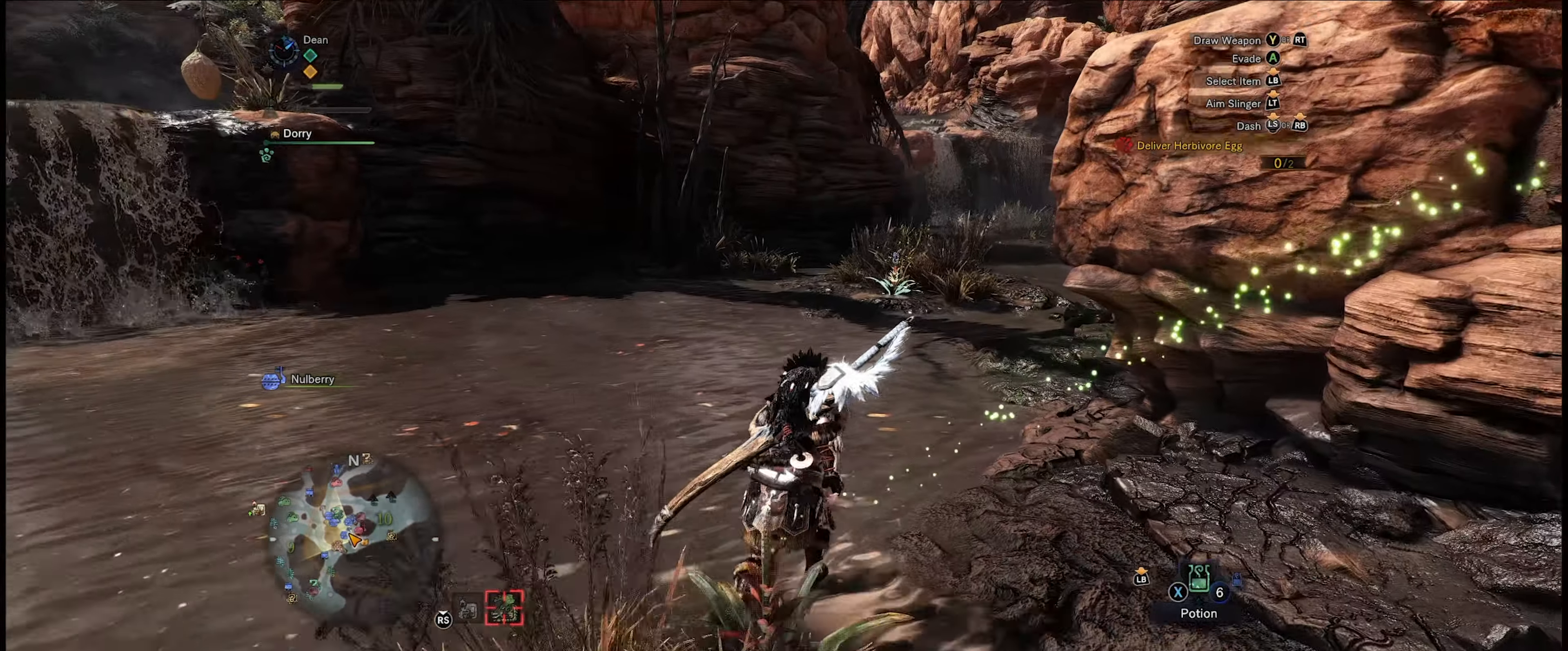
{"buttons": ["R1"], "left_stick": "up-right", "right_stick": "right", "events": [[50, "right_stick", "right"], [117, "left_stick", "up"], [334, "left_stick", "up-right"]]}
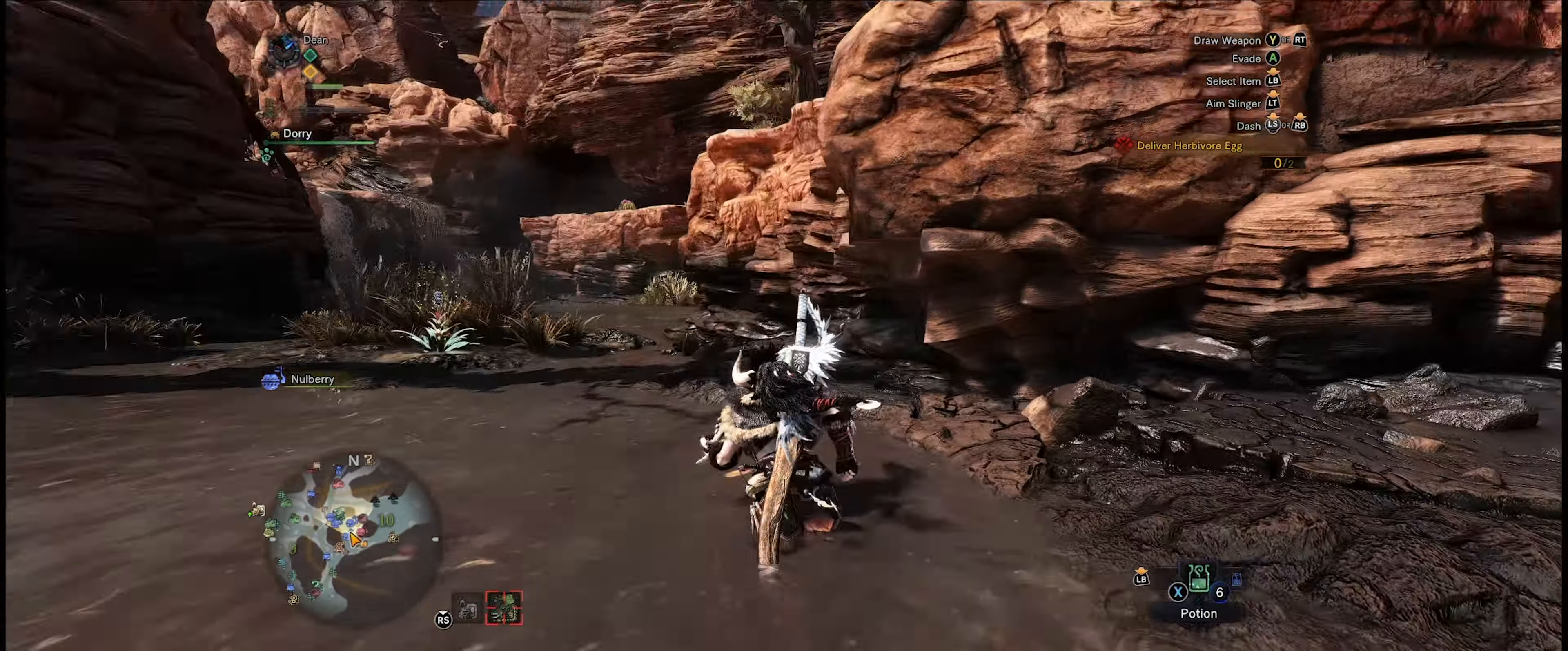
{"buttons": ["R1"], "left_stick": "up-right", "right_stick": "center", "events": [[400, "right_stick", "center"]]}
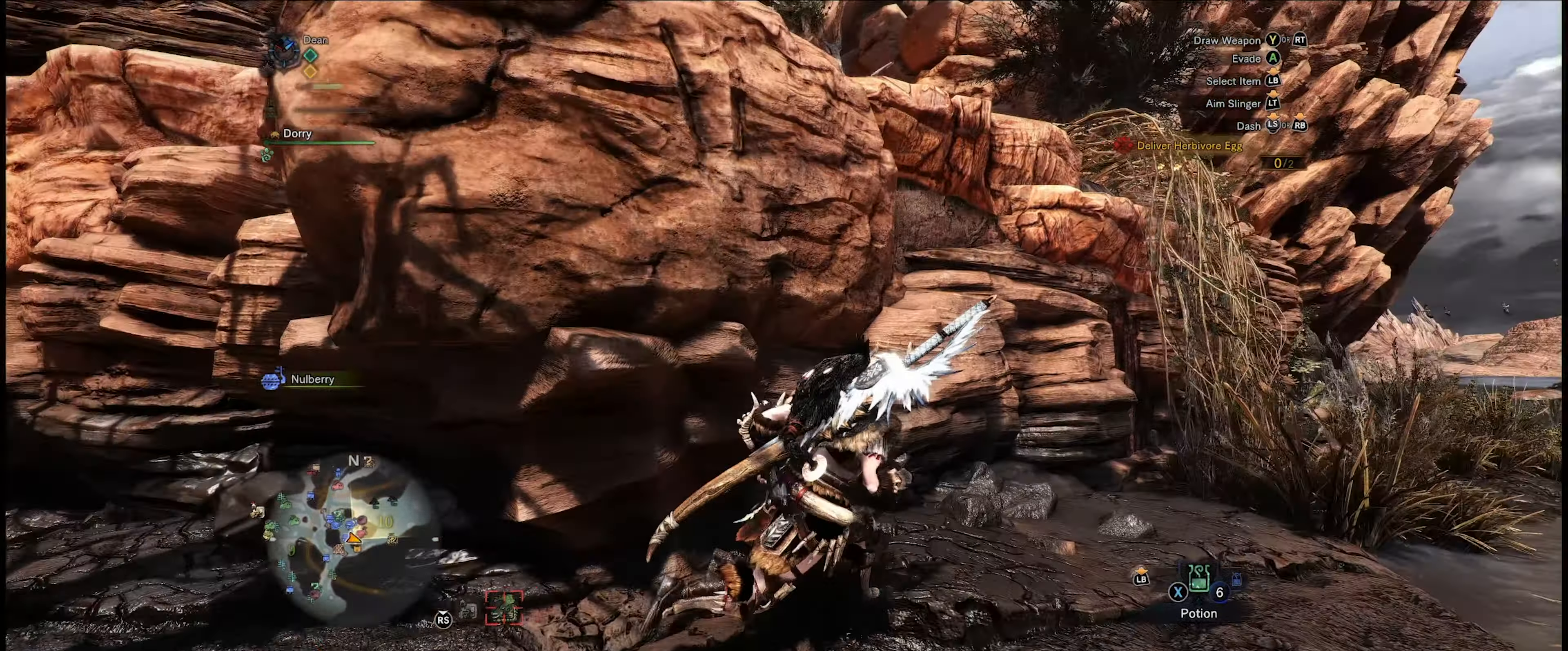
{"buttons": ["R1"], "left_stick": "up-right", "right_stick": "down-left", "events": [[400, "right_stick", "left"], [450, "right_stick", "down-left"]]}
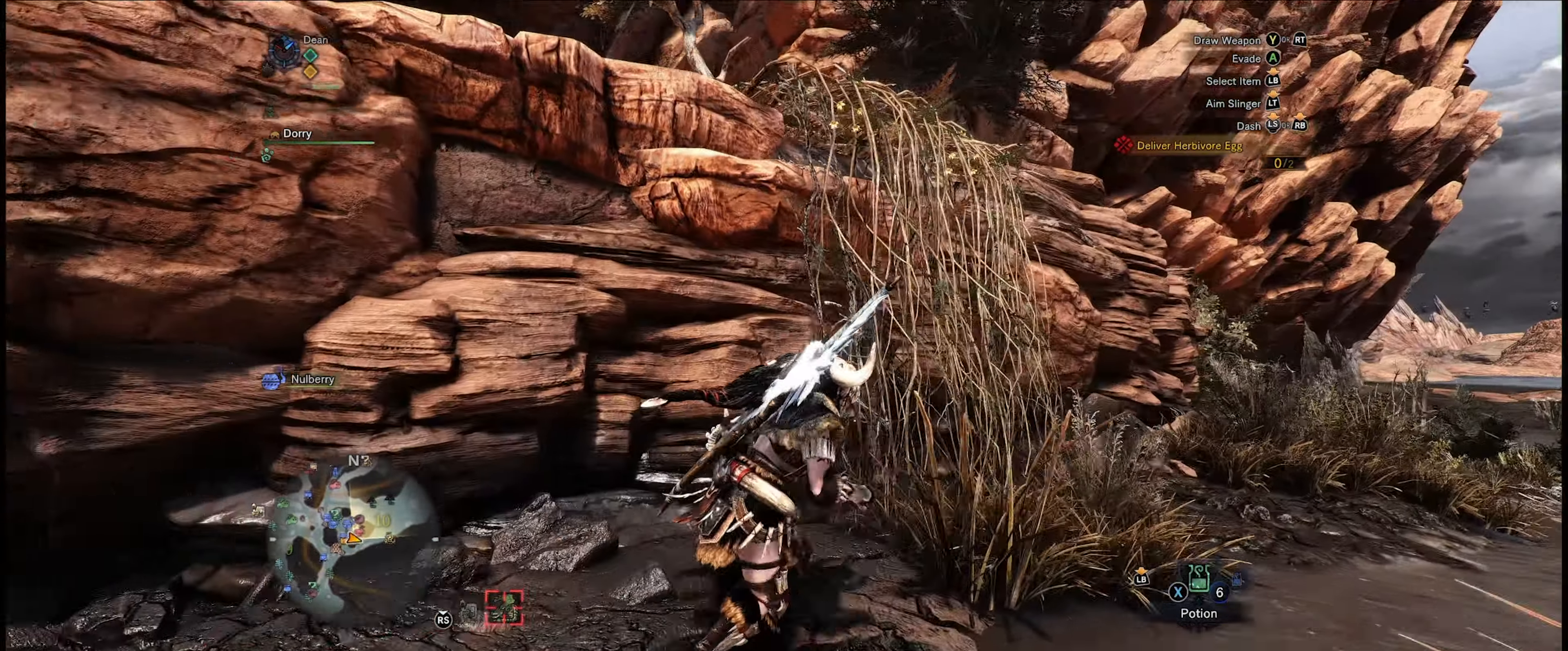
{"buttons": ["R1"], "left_stick": "up", "right_stick": "center", "events": [[217, "left_stick", "up"], [450, "right_stick", "center"]]}
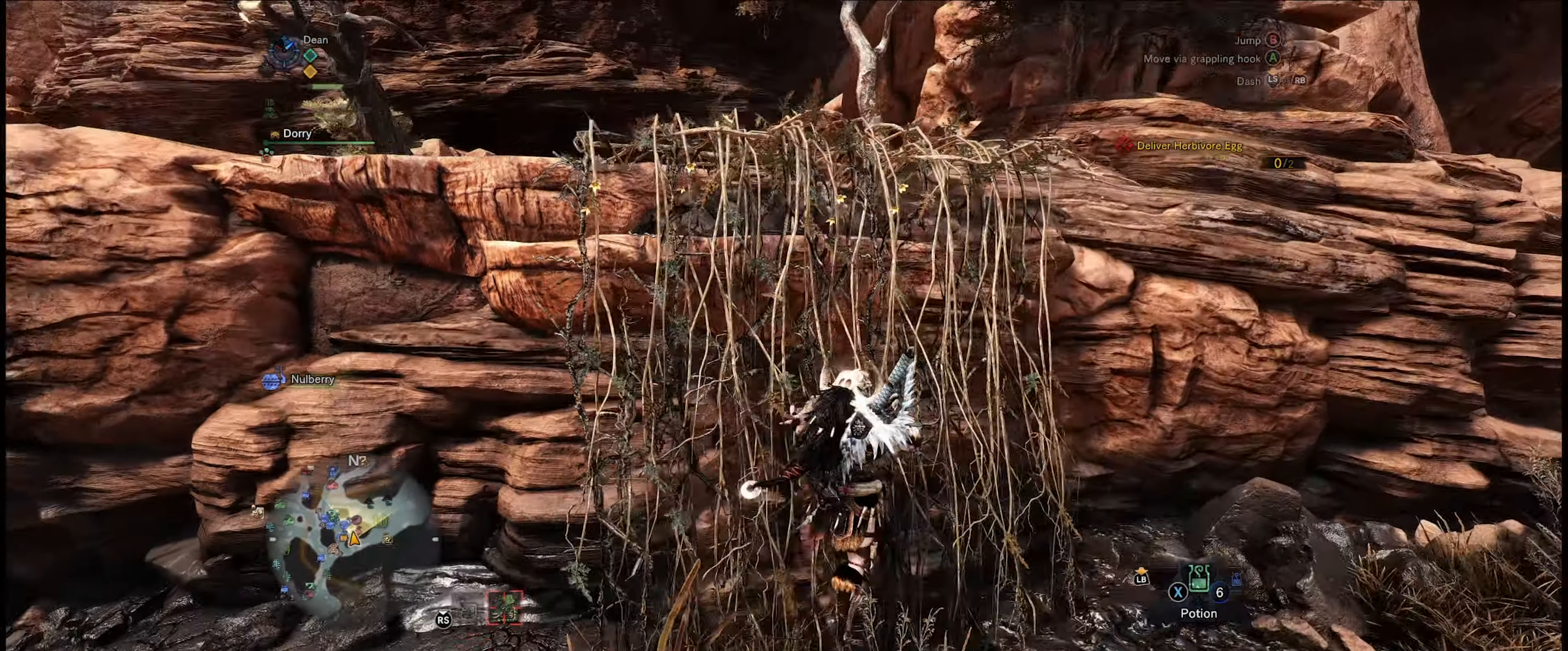
{"buttons": ["R1"], "left_stick": "up", "right_stick": "center", "events": [[267, "right_stick", "down"], [350, "right_stick", "down-left"], [450, "right_stick", "center"]]}
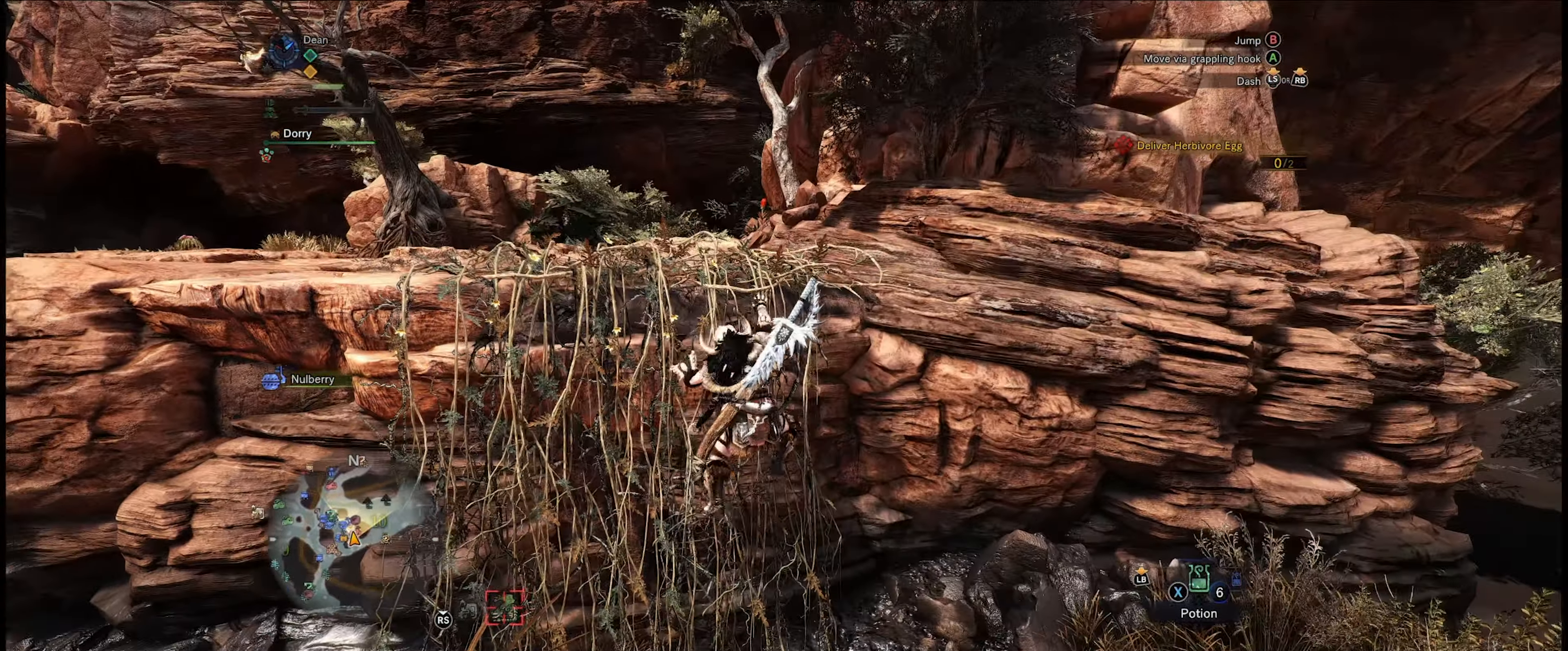
{"buttons": ["R1"], "left_stick": "up", "right_stick": "down", "events": [[284, "right_stick", "down"]]}
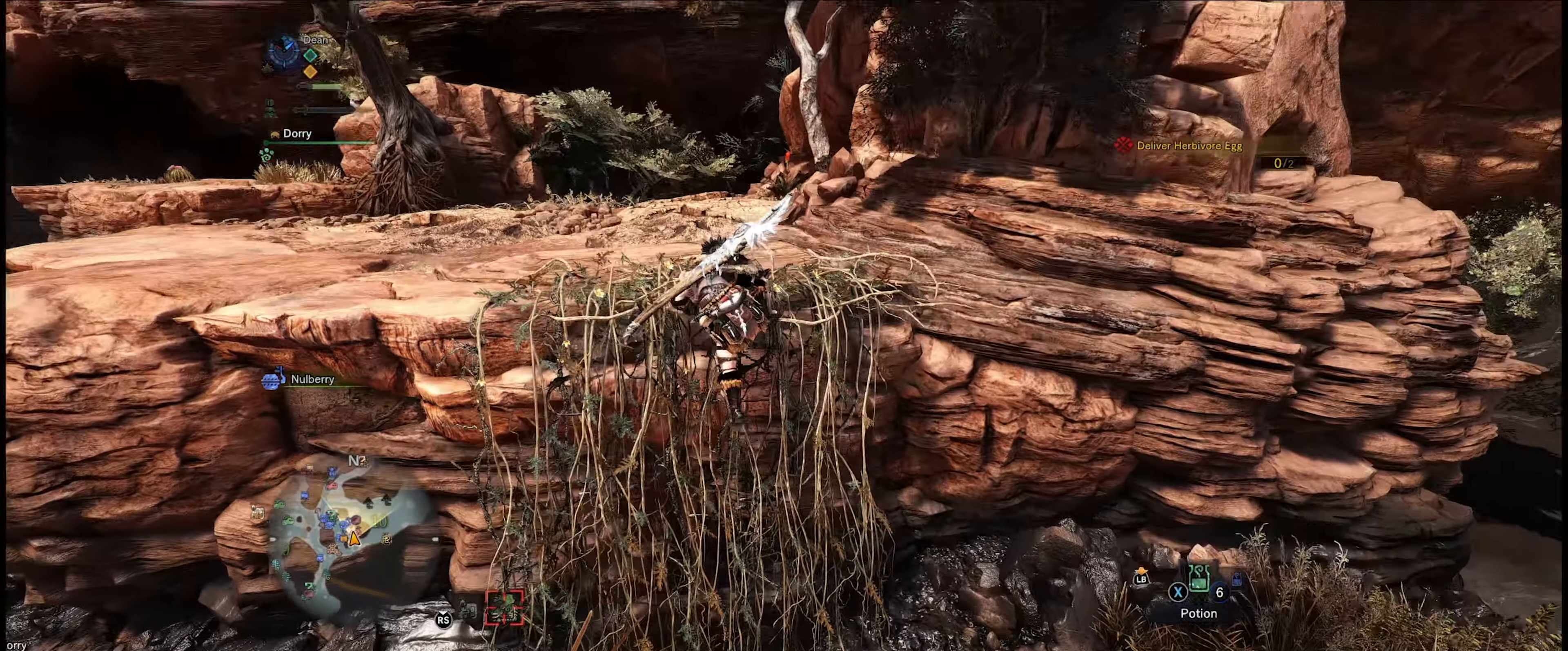
{"buttons": ["R1"], "left_stick": "up", "right_stick": "center", "events": [[100, "right_stick", "center"]]}
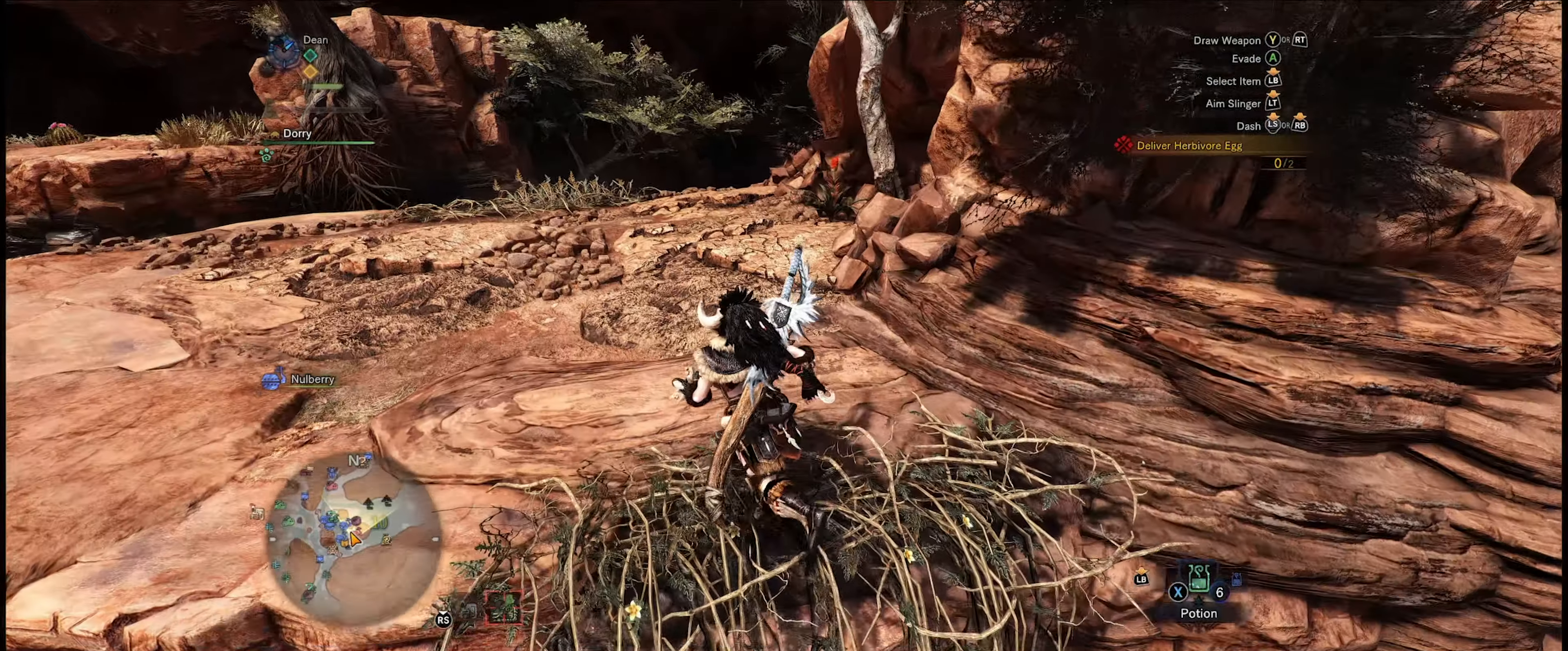
{"buttons": ["R1"], "left_stick": "up", "right_stick": "center", "events": [[233, "right_stick", "right"], [316, "right_stick", "up-right"], [500, "right_stick", "center"]]}